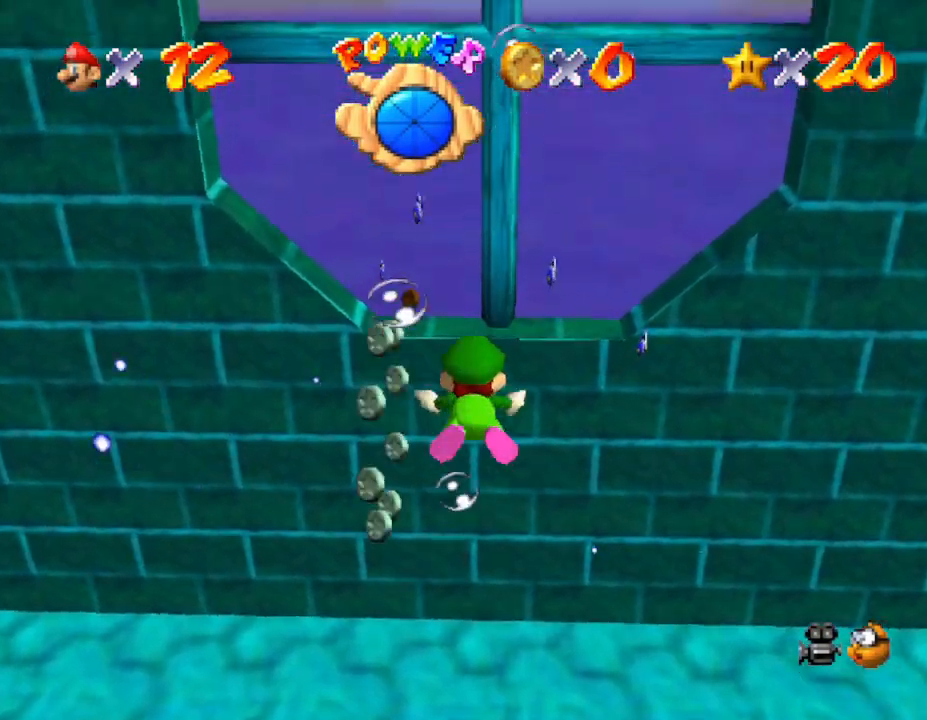
Gameplay with a controller (Nintendo layout); each line is a JSON object with the inputs held at the frame after it. "events" lists button and stick changes between this image and that frame as [ms after this image, input, new state], when the widget could be followed in between. Not read: L3 R3.
{"buttons": [], "left_stick": "up-left", "events": [[33, "left_stick", "up"], [150, "A", "up"], [283, "left_stick", "up-left"]]}
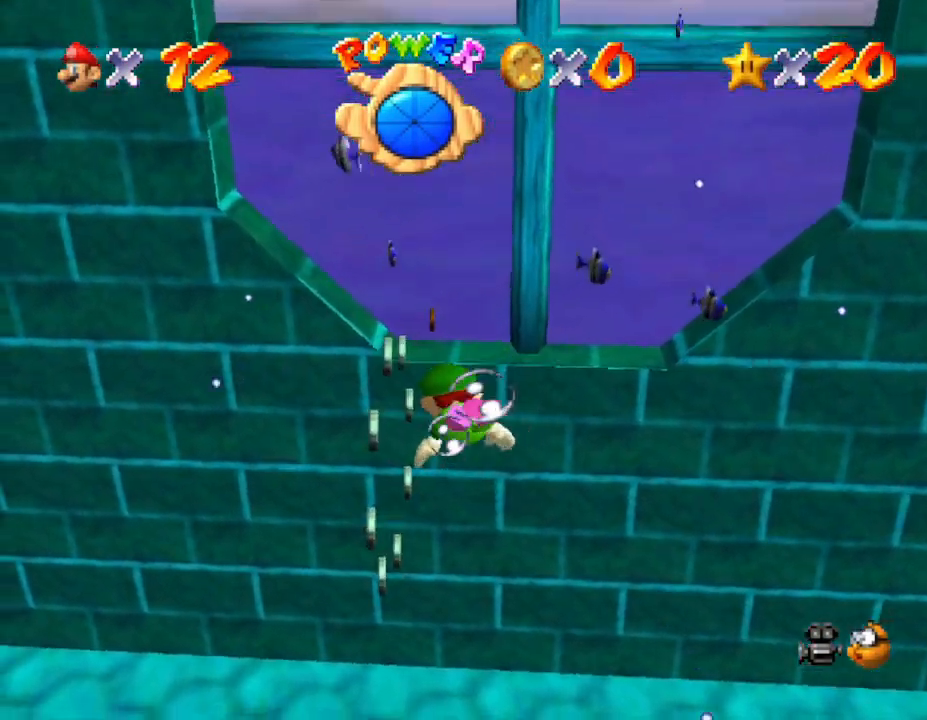
{"buttons": [], "left_stick": "right", "events": [[33, "A", "down"], [67, "left_stick", "center"], [400, "left_stick", "right"], [433, "A", "up"]]}
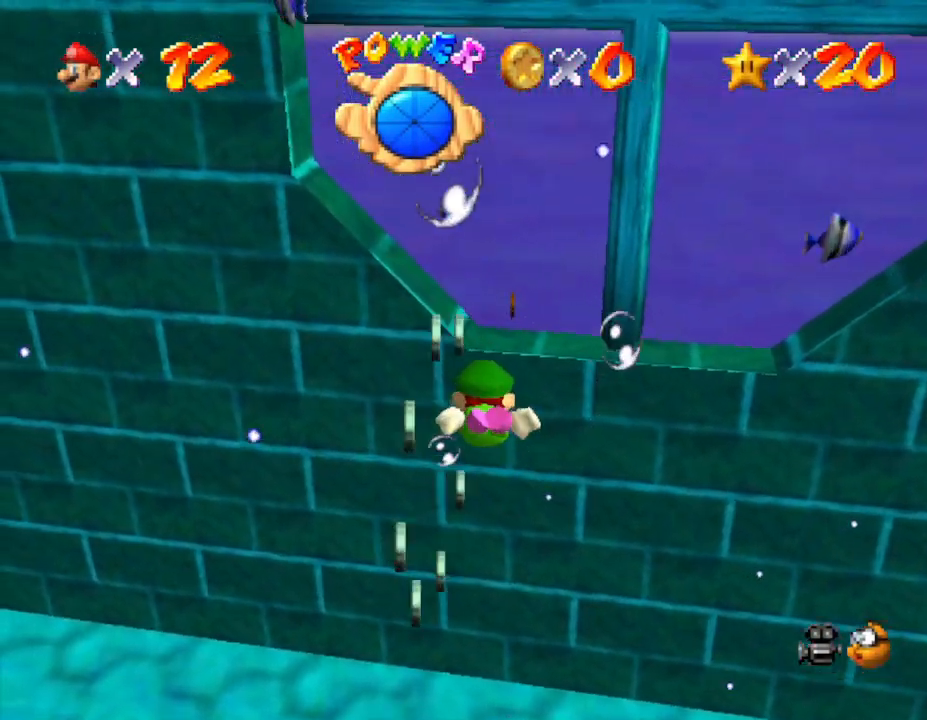
{"buttons": ["A"], "left_stick": "center", "events": [[50, "left_stick", "up-right"], [233, "A", "down"], [367, "left_stick", "center"]]}
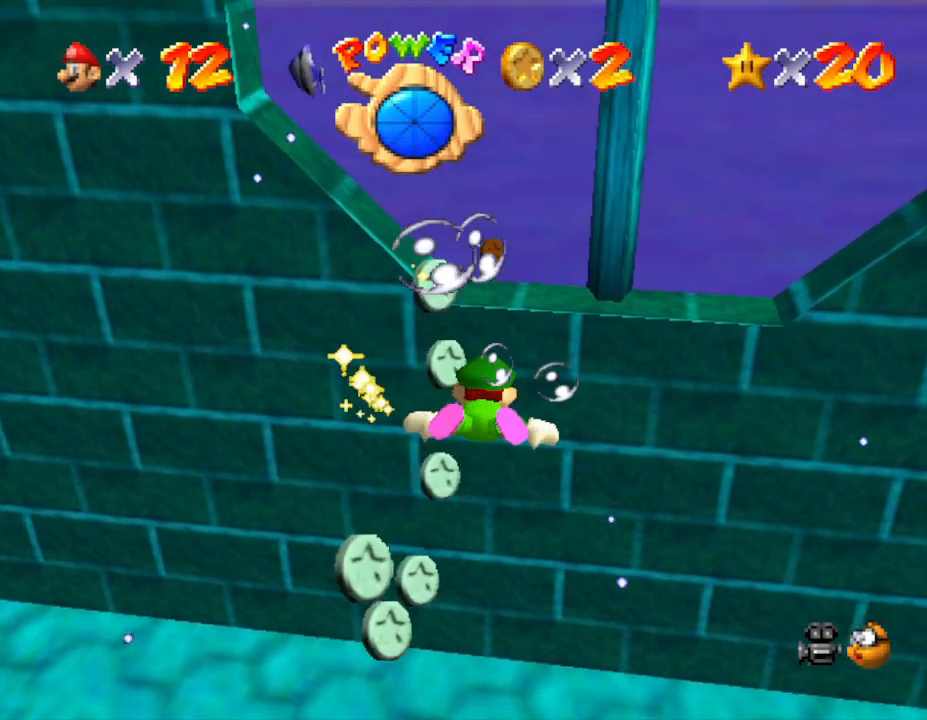
{"buttons": ["A"], "left_stick": "center", "events": [[17, "A", "up"], [483, "A", "down"]]}
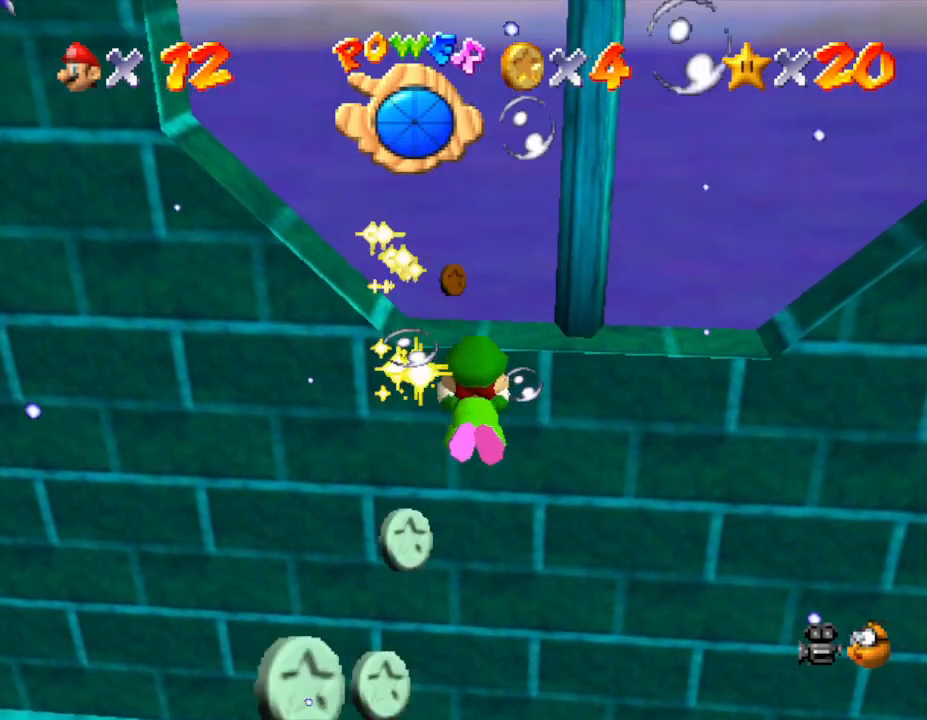
{"buttons": [], "left_stick": "up", "events": [[233, "A", "up"], [500, "left_stick", "up"]]}
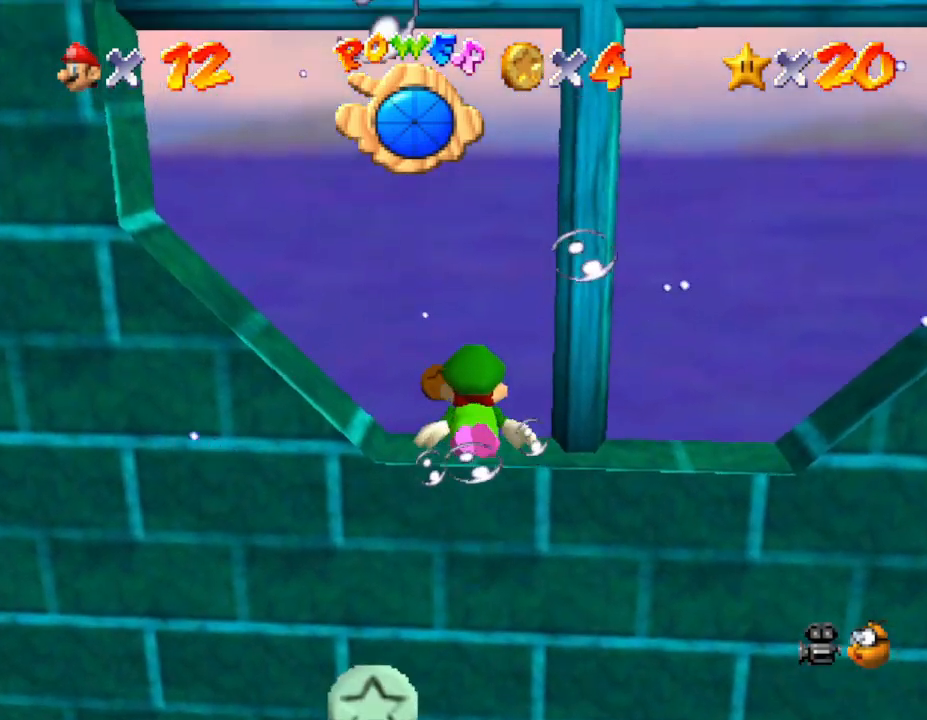
{"buttons": [], "left_stick": "up-left", "events": [[283, "A", "down"], [467, "left_stick", "up-left"], [500, "A", "up"]]}
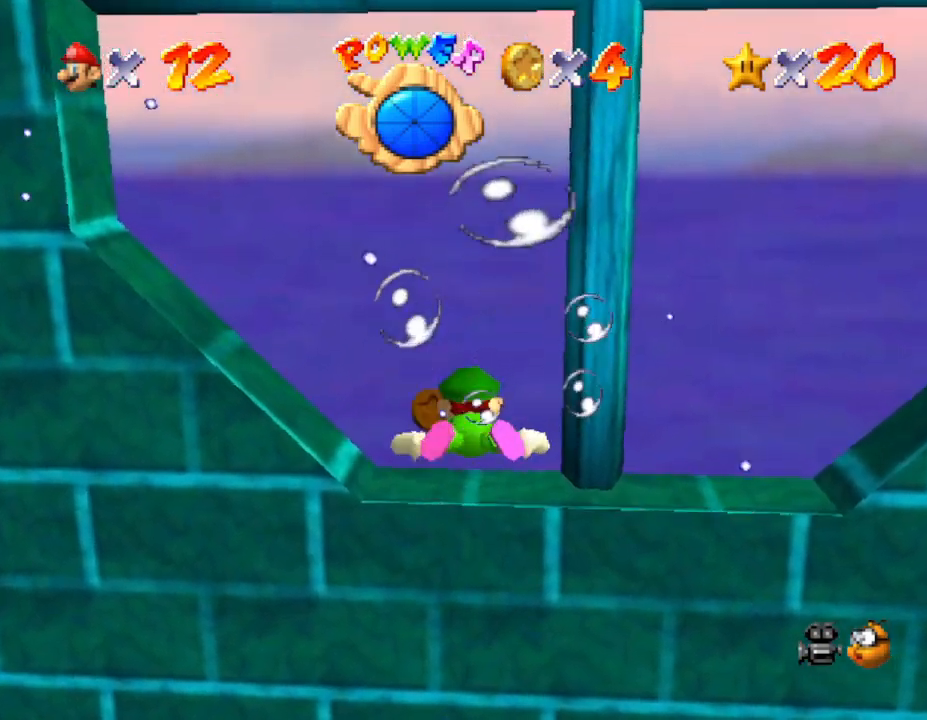
{"buttons": ["A"], "left_stick": "up-left", "events": [[83, "left_stick", "center"], [300, "left_stick", "up-left"], [483, "A", "down"]]}
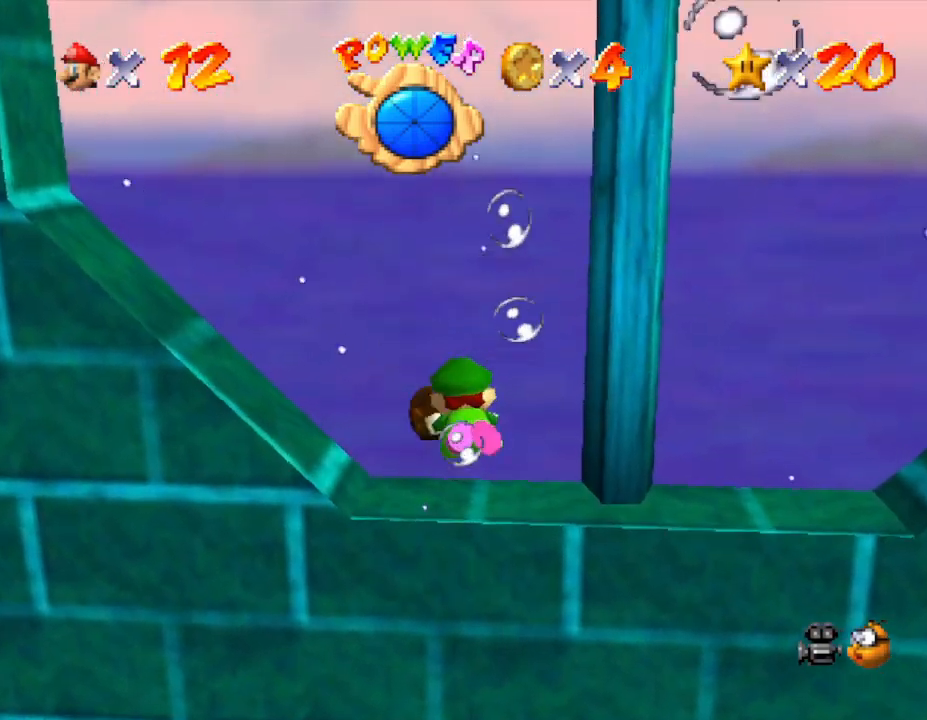
{"buttons": [], "left_stick": "left", "events": [[167, "A", "up"], [167, "left_stick", "left"]]}
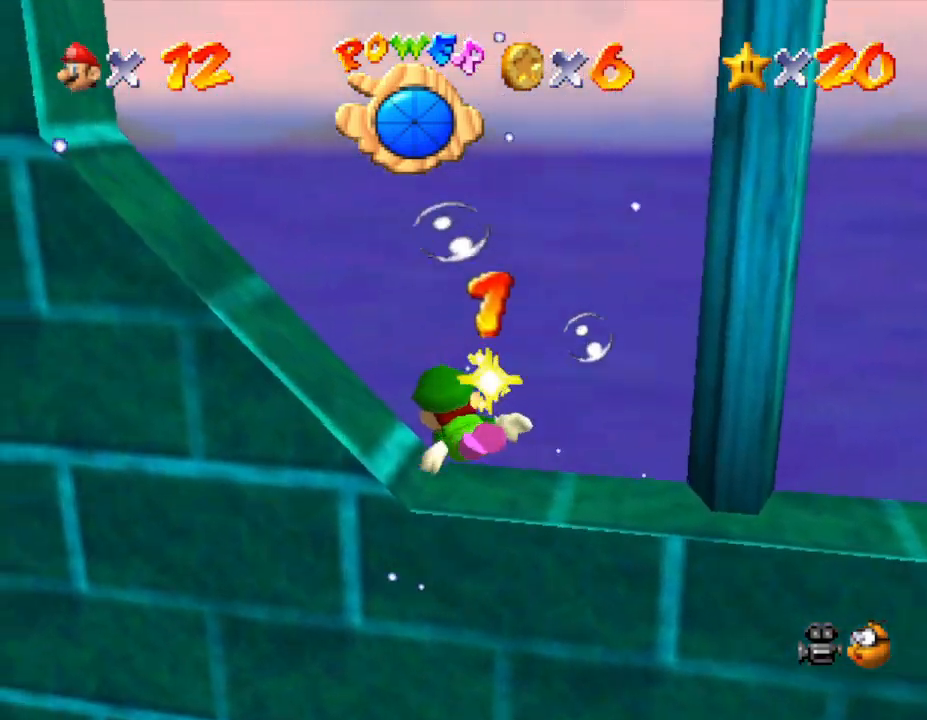
{"buttons": ["A"], "left_stick": "left", "events": [[317, "A", "down"]]}
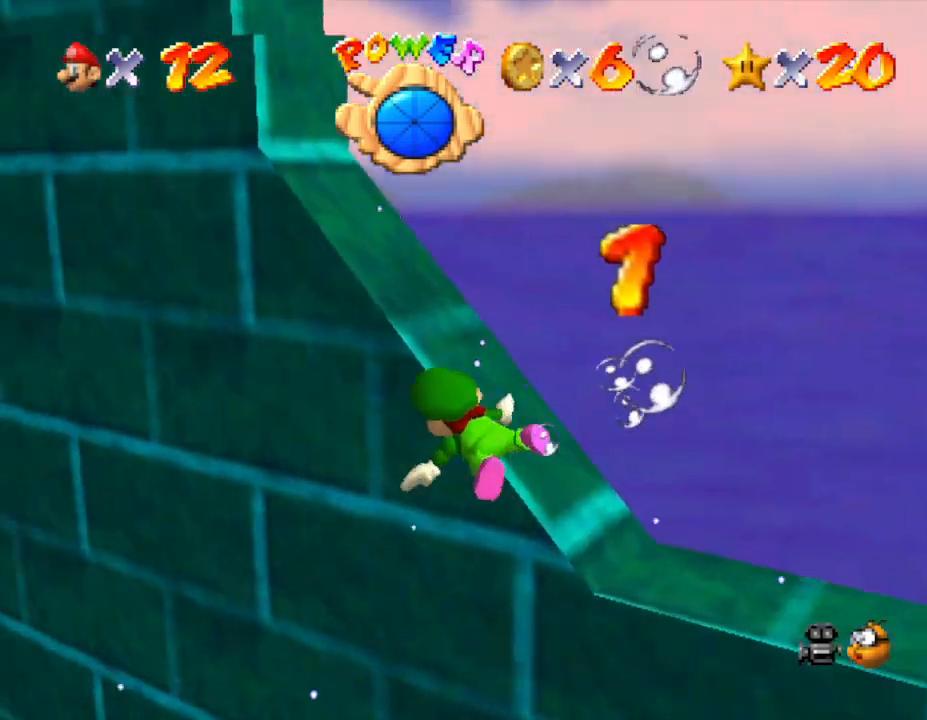
{"buttons": ["A"], "left_stick": "left", "events": [[150, "A", "up"], [500, "A", "down"]]}
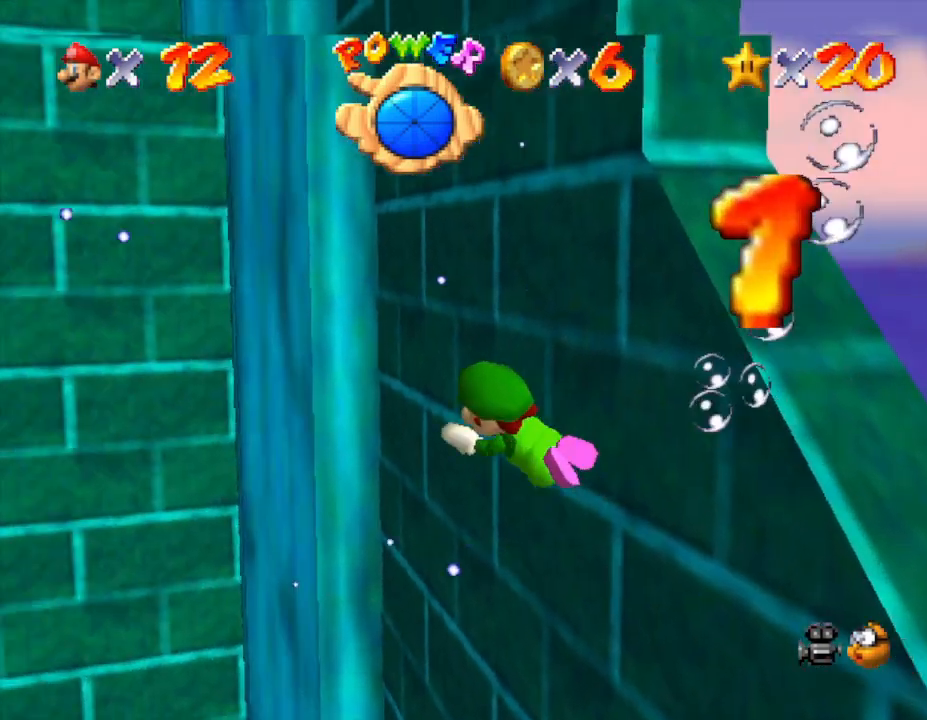
{"buttons": [], "left_stick": "center", "events": [[333, "left_stick", "center"], [367, "A", "up"]]}
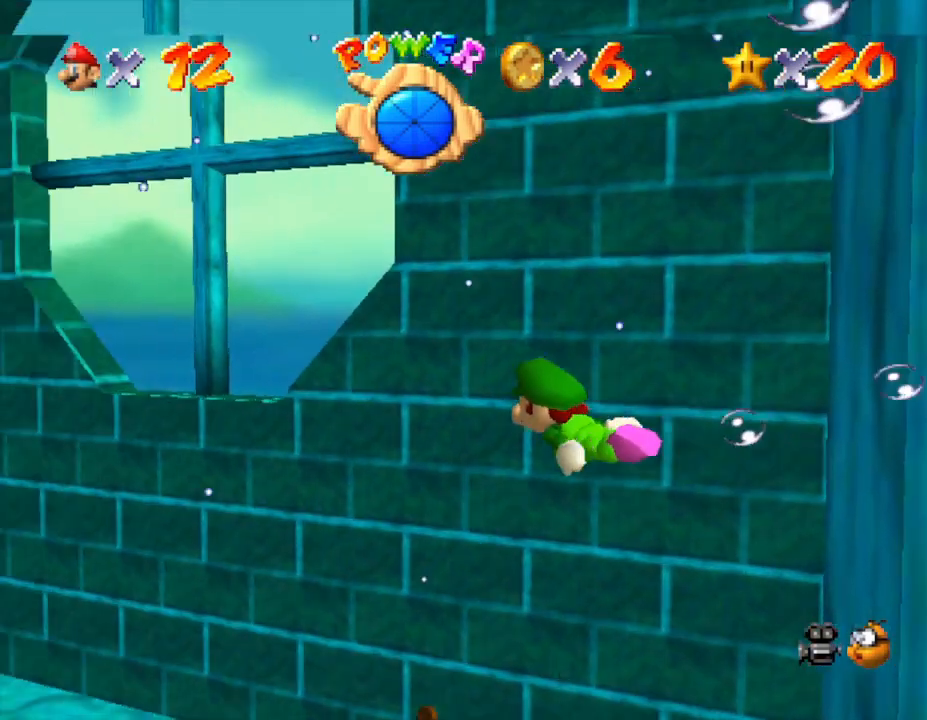
{"buttons": ["A"], "left_stick": "center", "events": [[233, "A", "down"]]}
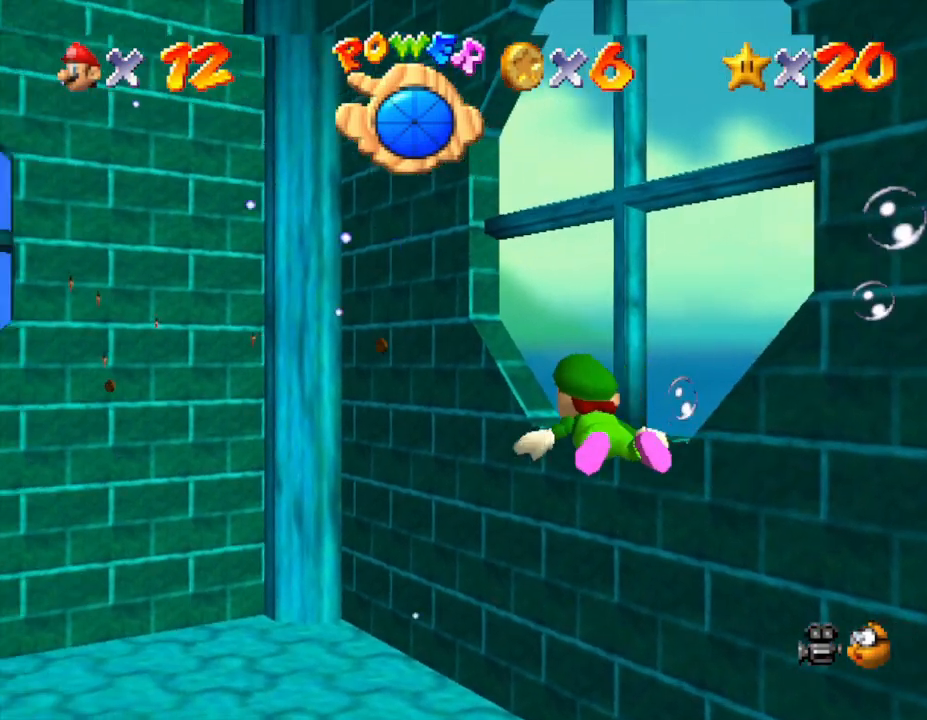
{"buttons": ["A"], "left_stick": "center", "events": [[17, "A", "up"], [133, "left_stick", "up-right"], [217, "left_stick", "right"], [317, "left_stick", "center"], [417, "A", "down"]]}
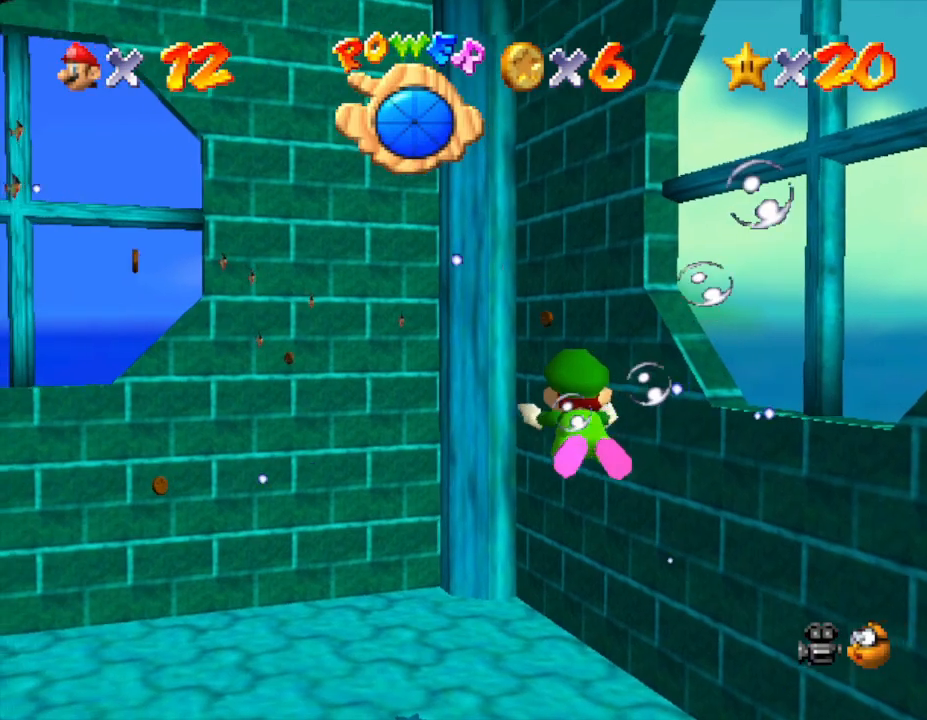
{"buttons": [], "left_stick": "left", "events": [[67, "left_stick", "right"], [217, "A", "up"], [317, "left_stick", "center"], [400, "left_stick", "left"]]}
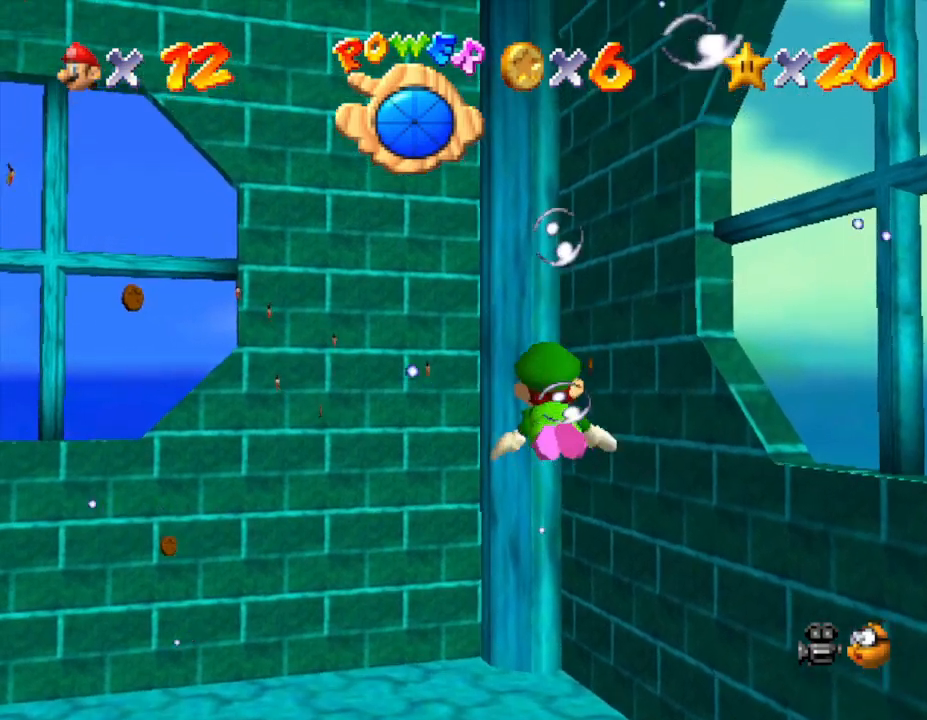
{"buttons": [], "left_stick": "left", "events": [[67, "A", "down"], [483, "A", "up"]]}
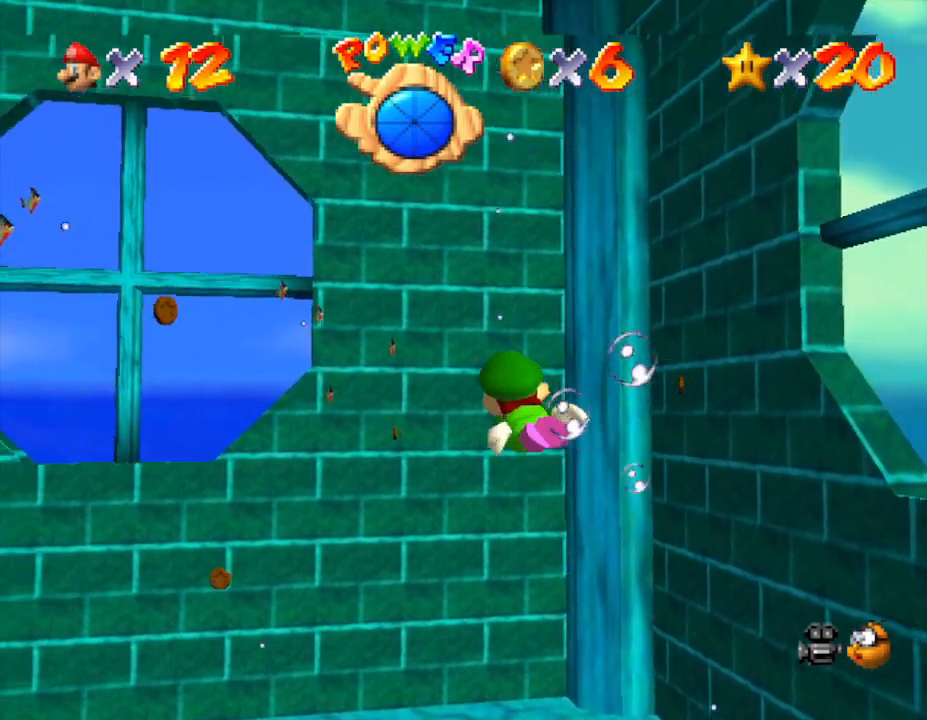
{"buttons": ["A"], "left_stick": "center", "events": [[333, "A", "down"], [333, "left_stick", "center"]]}
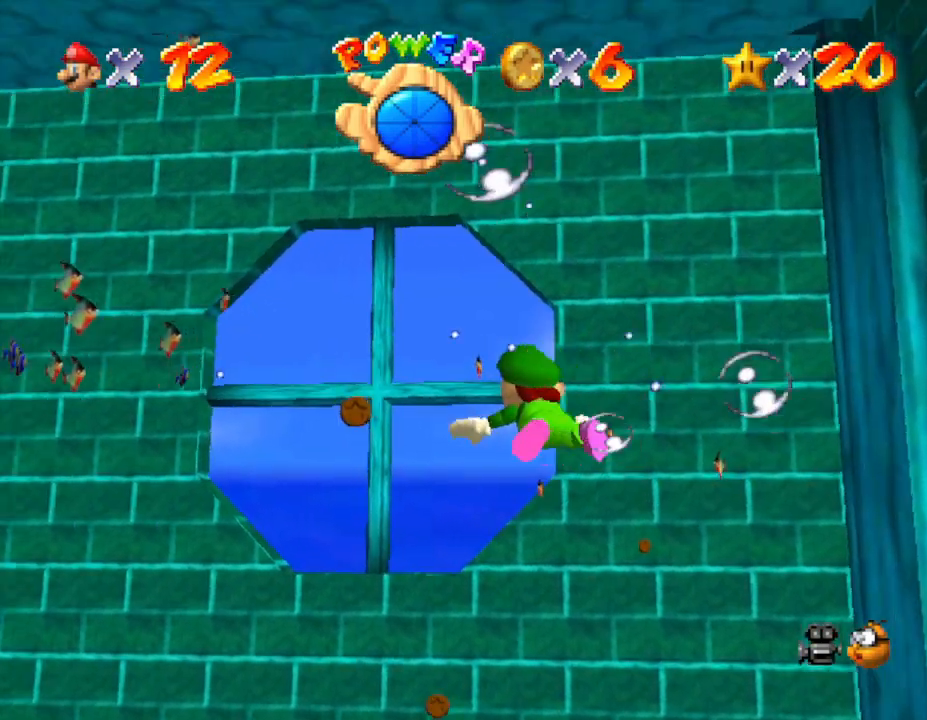
{"buttons": [], "left_stick": "center", "events": [[117, "A", "up"], [383, "left_stick", "right"], [483, "left_stick", "center"]]}
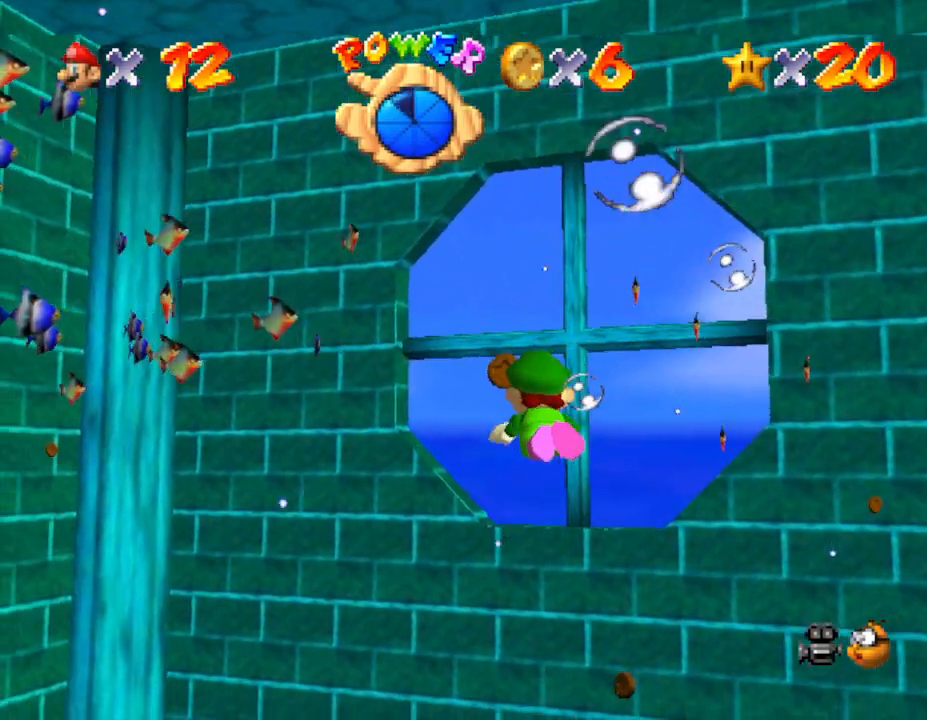
{"buttons": [], "left_stick": "center", "events": [[100, "A", "down"], [383, "A", "up"]]}
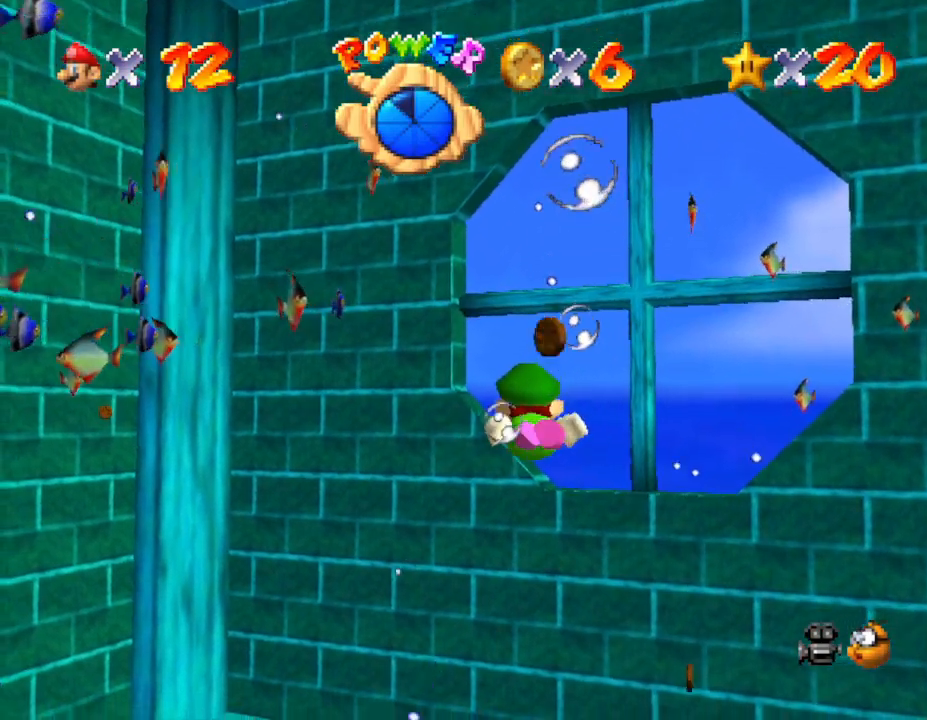
{"buttons": ["A"], "left_stick": "center", "events": [[233, "A", "down"]]}
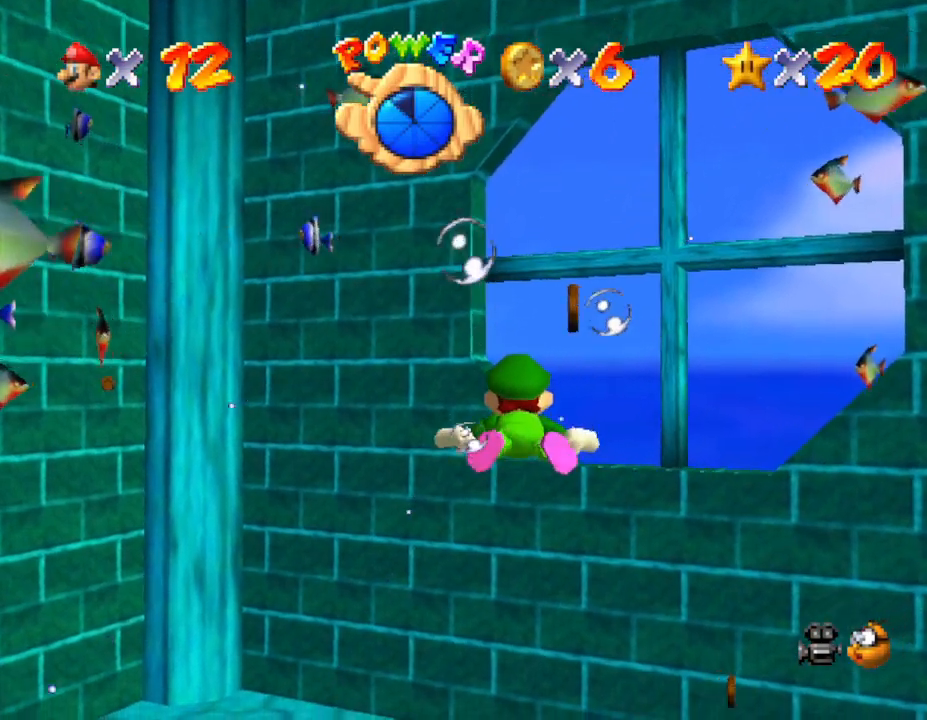
{"buttons": [], "left_stick": "right", "events": [[150, "A", "up"], [150, "left_stick", "down-right"], [483, "left_stick", "right"]]}
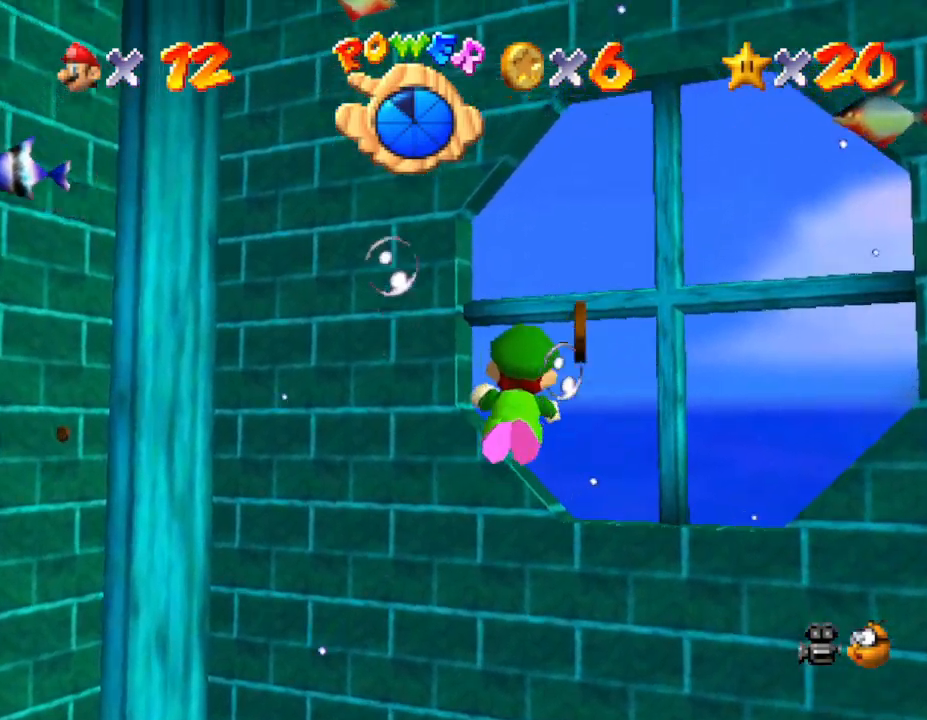
{"buttons": ["A"], "left_stick": "up-right", "events": [[17, "left_stick", "up-right"], [367, "A", "down"]]}
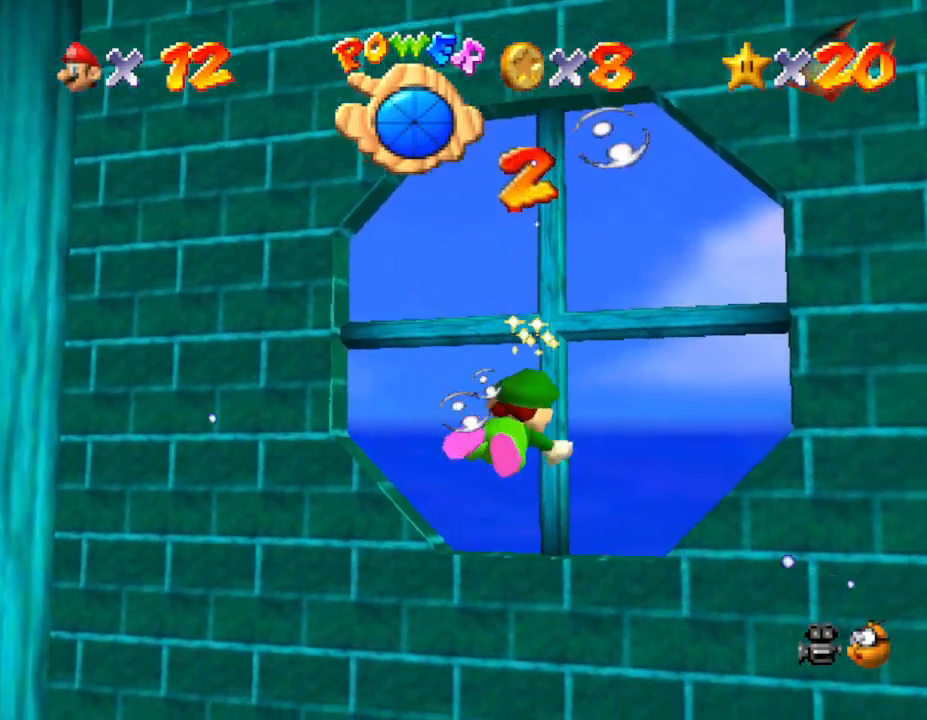
{"buttons": [], "left_stick": "up", "events": [[33, "A", "up"], [67, "left_stick", "up"]]}
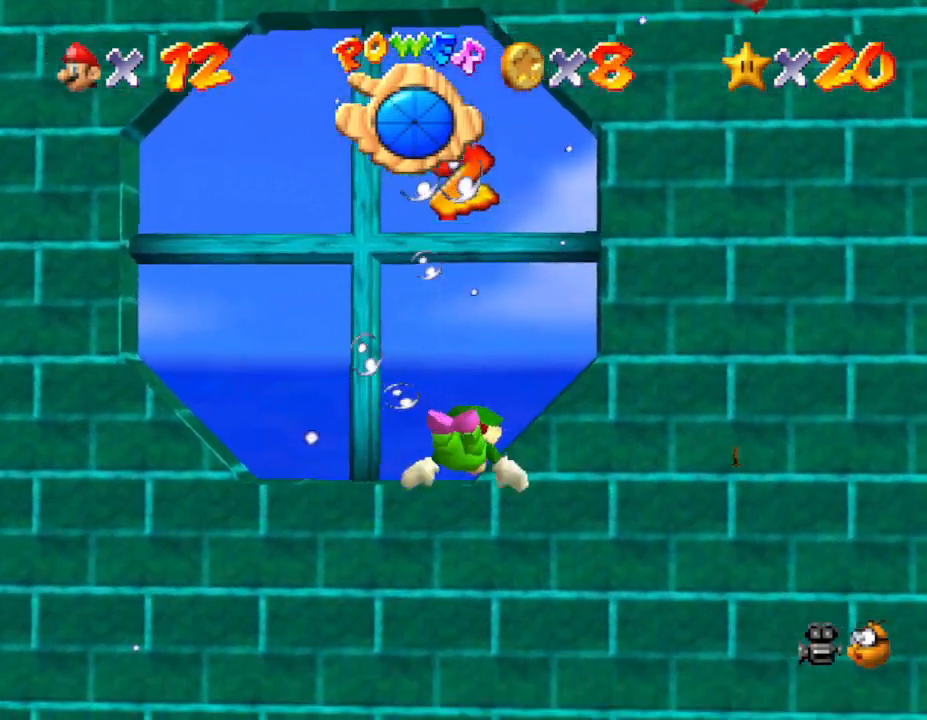
{"buttons": [], "left_stick": "up", "events": [[67, "A", "down"], [400, "A", "up"]]}
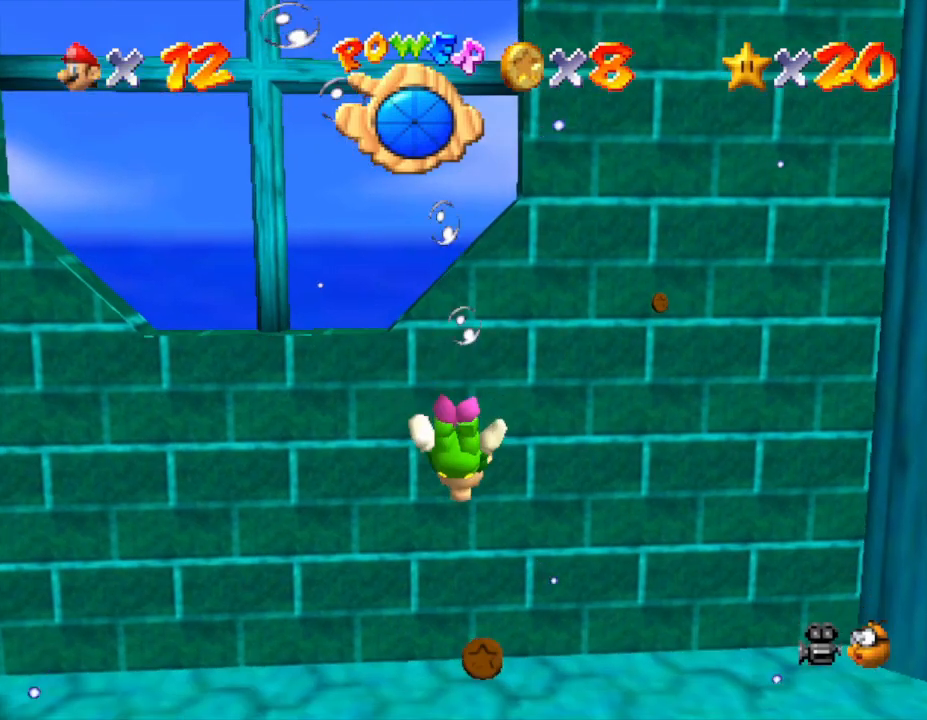
{"buttons": ["A"], "left_stick": "center", "events": [[367, "A", "down"], [367, "left_stick", "center"]]}
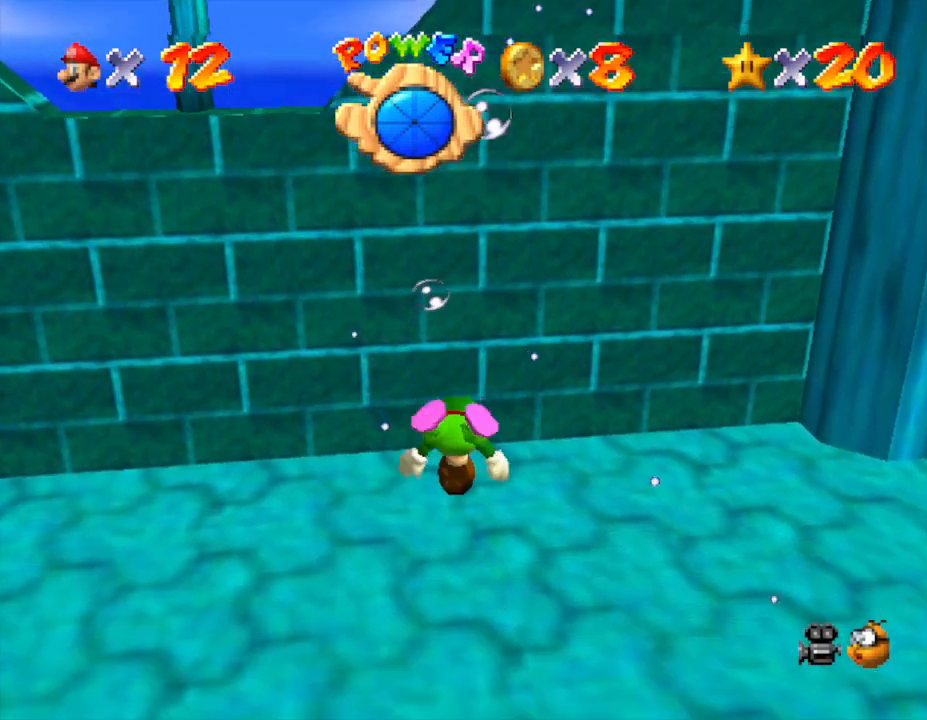
{"buttons": [], "left_stick": "up", "events": [[117, "A", "up"], [467, "left_stick", "up"]]}
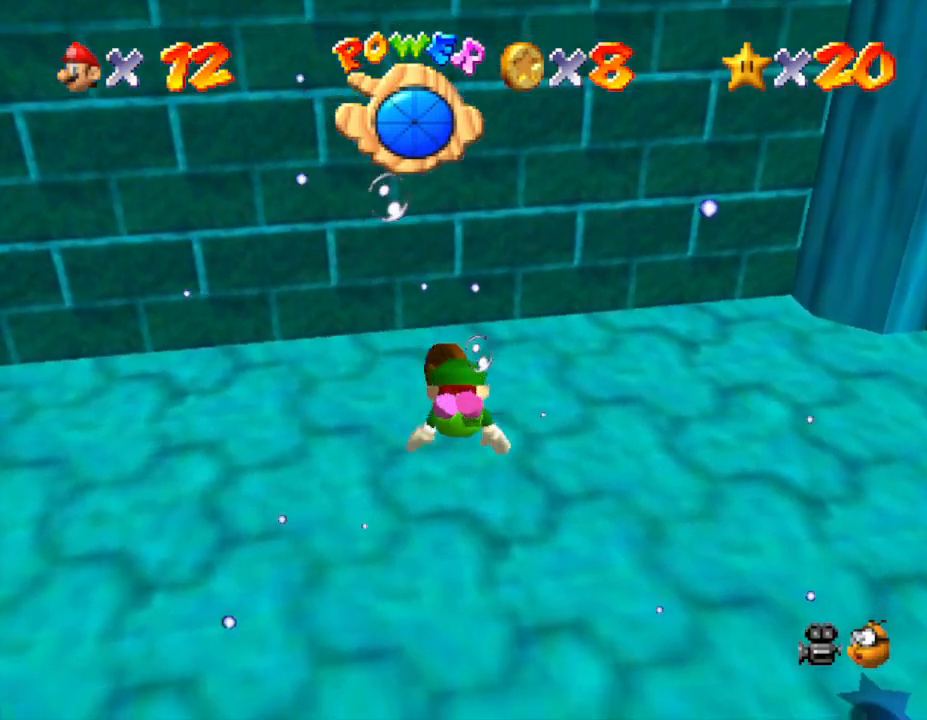
{"buttons": ["A"], "left_stick": "down", "events": [[33, "left_stick", "center"], [350, "A", "down"], [433, "left_stick", "down"]]}
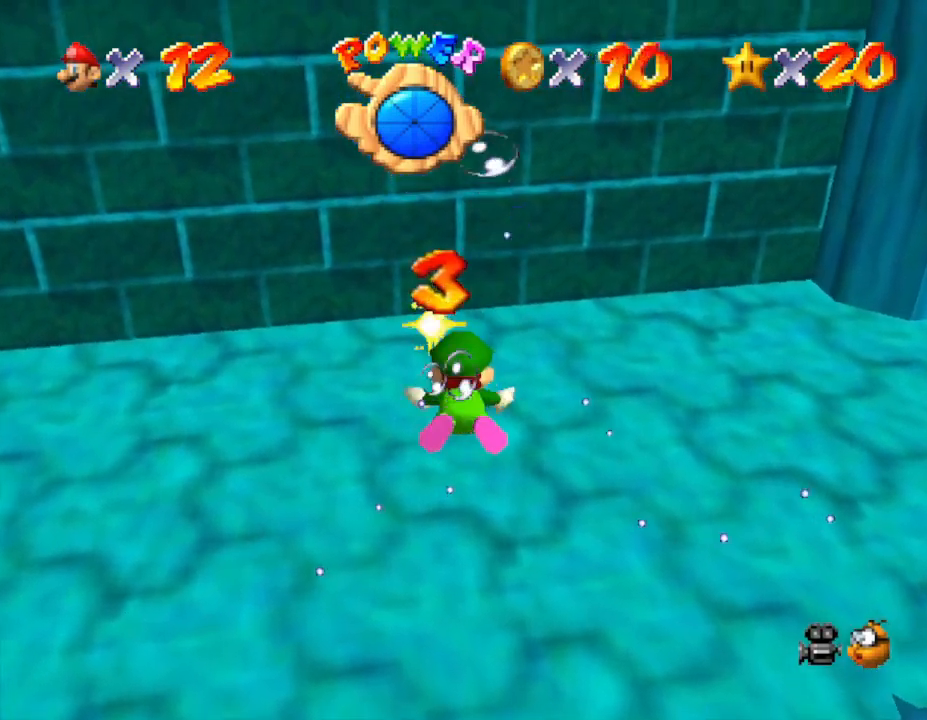
{"buttons": ["A"], "left_stick": "down", "events": [[33, "A", "up"], [450, "A", "down"]]}